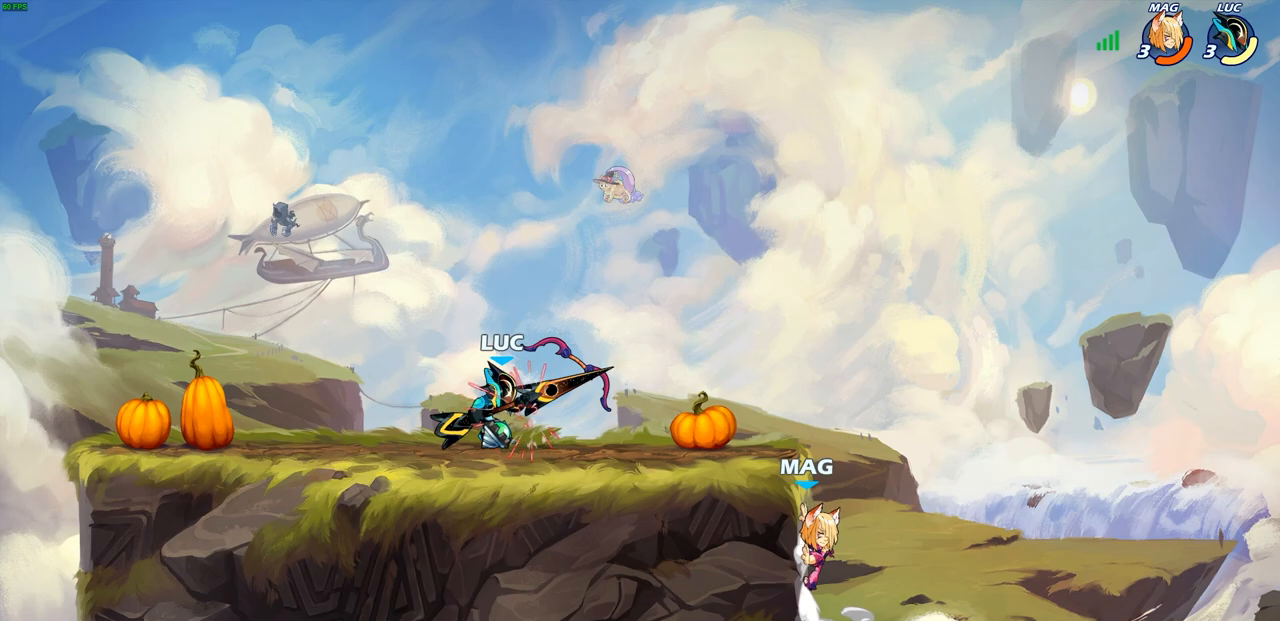
Gameplay with a controller (PlayStation layout); each line is a JSON object with the inputs held at the frame after it. "events" lists button and stick changes between this image and that frame as [ms after this image, input, new state], when the widget could be followed in between.
{"buttons": [], "left_stick": "center", "right_stick": "center", "events": [[50, "left_stick", "right"], [233, "R1", "down"], [233, "R2", "down"], [267, "left_stick", "down"], [283, "CIRCLE", "down"], [333, "R1", "up"], [333, "R2", "up"], [350, "CIRCLE", "up"], [367, "left_stick", "center"]]}
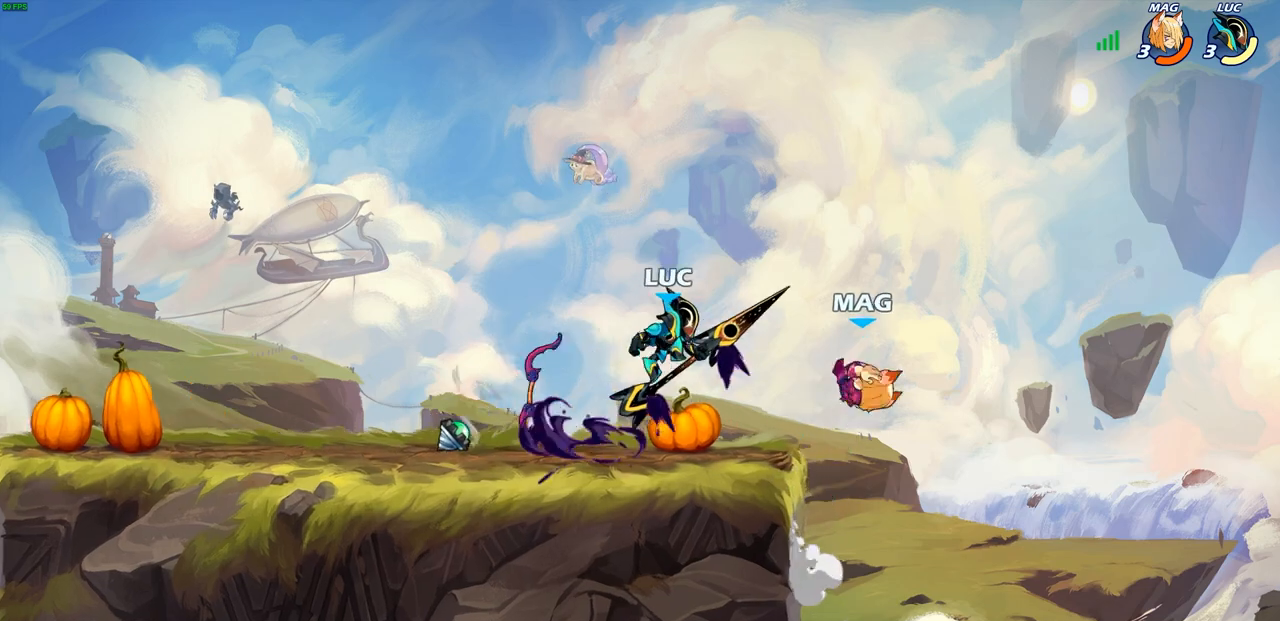
{"buttons": [], "left_stick": "center", "right_stick": "center", "events": []}
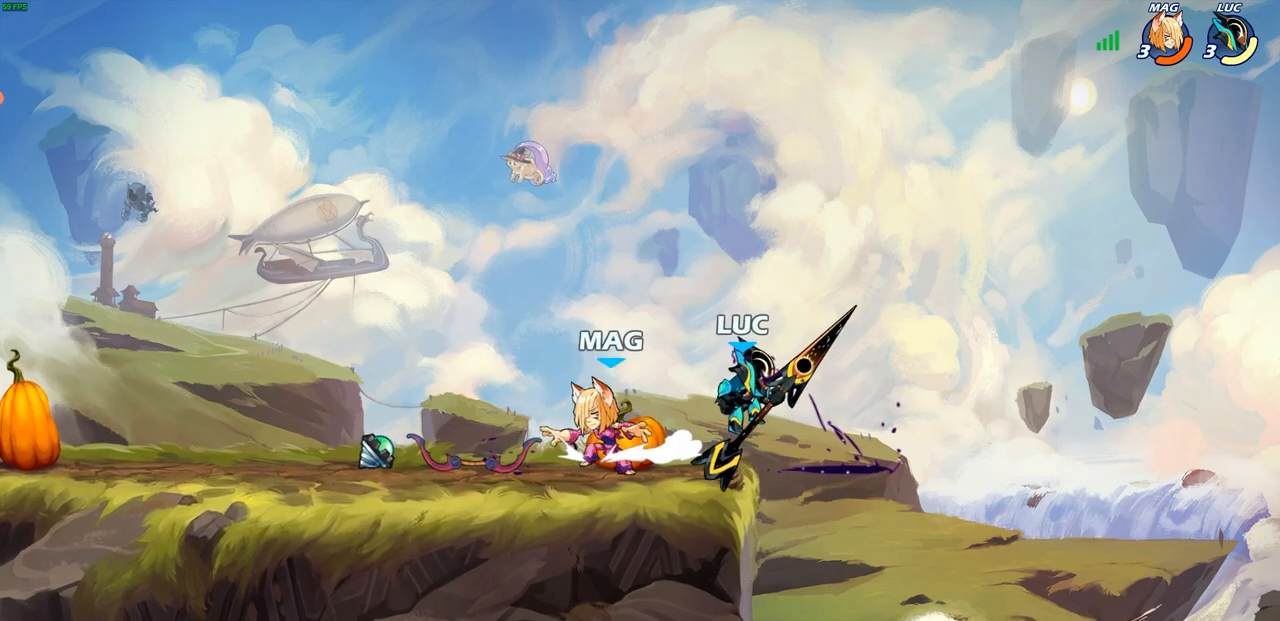
{"buttons": [], "left_stick": "up-left", "right_stick": "center", "events": [[50, "left_stick", "right"], [183, "CROSS", "down"], [333, "left_stick", "up-left"], [350, "CROSS", "up"]]}
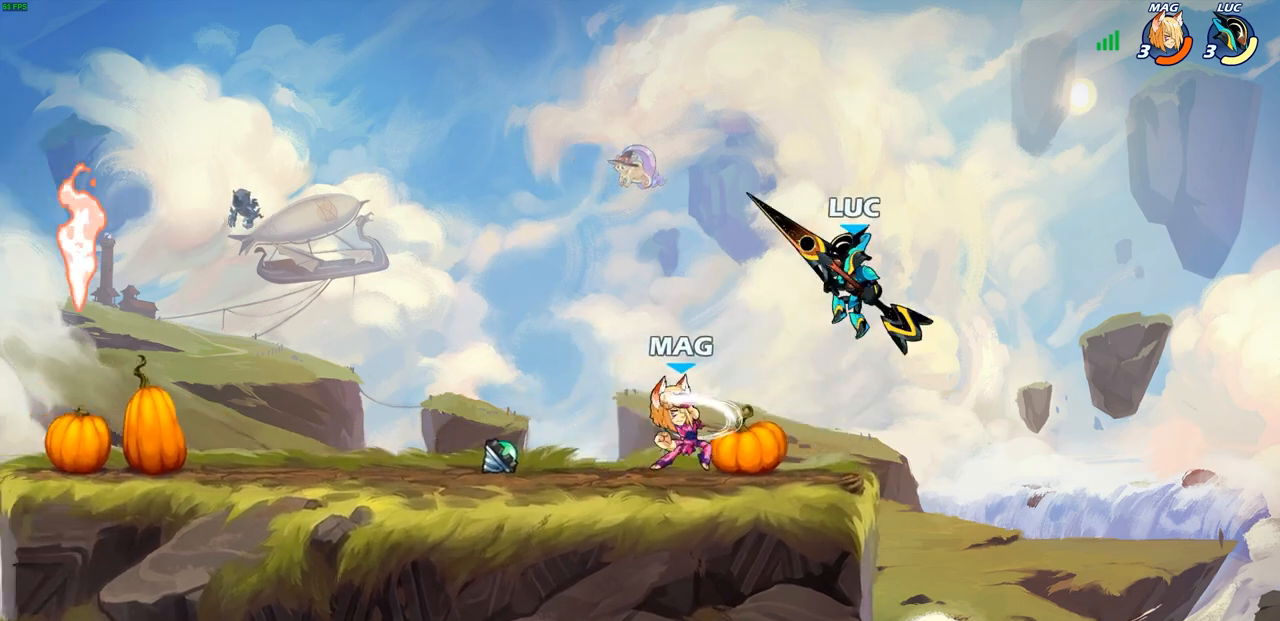
{"buttons": [], "left_stick": "left", "right_stick": "center", "events": [[67, "left_stick", "down-left"], [150, "SQUARE", "down"], [233, "SQUARE", "up"], [467, "left_stick", "left"]]}
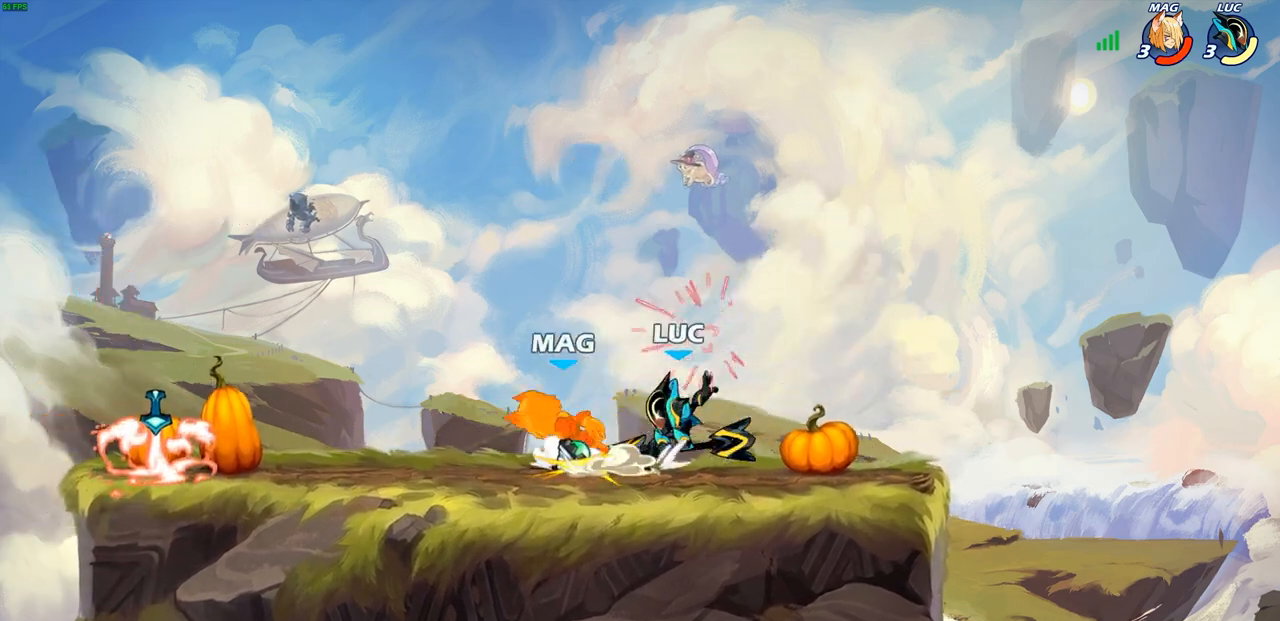
{"buttons": [], "left_stick": "center", "right_stick": "center", "events": [[167, "R1", "down"], [167, "R2", "down"], [250, "CIRCLE", "down"], [267, "R1", "up"], [267, "R2", "up"], [283, "left_stick", "center"], [333, "CIRCLE", "up"]]}
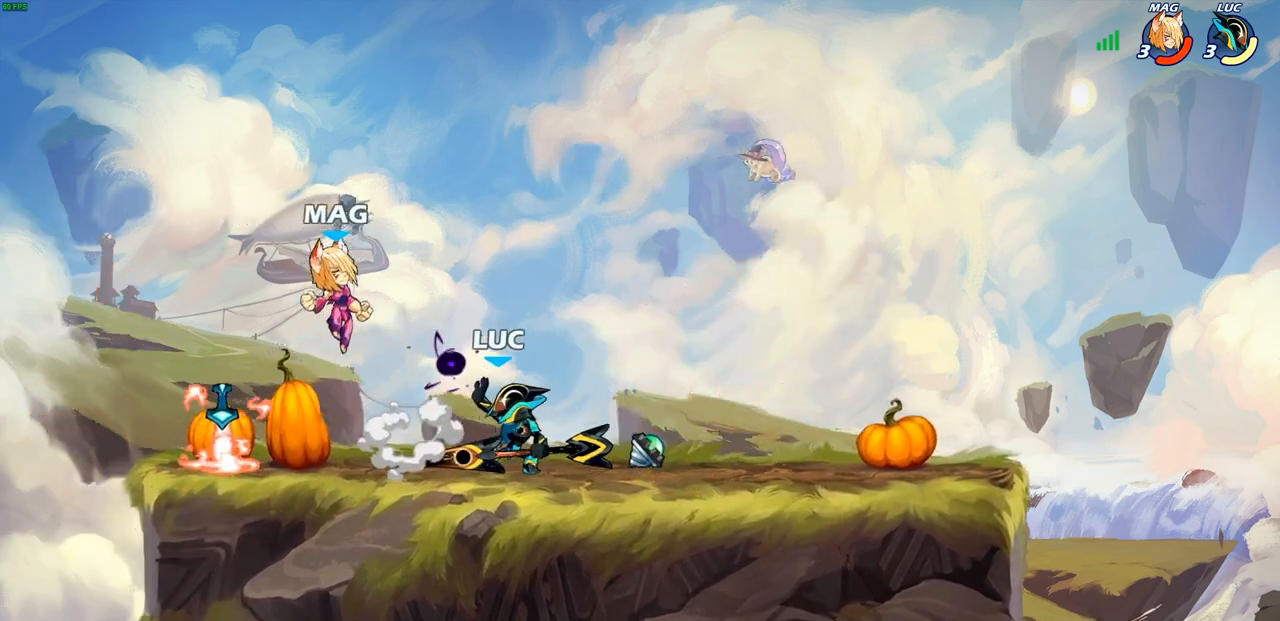
{"buttons": [], "left_stick": "center", "right_stick": "center", "events": []}
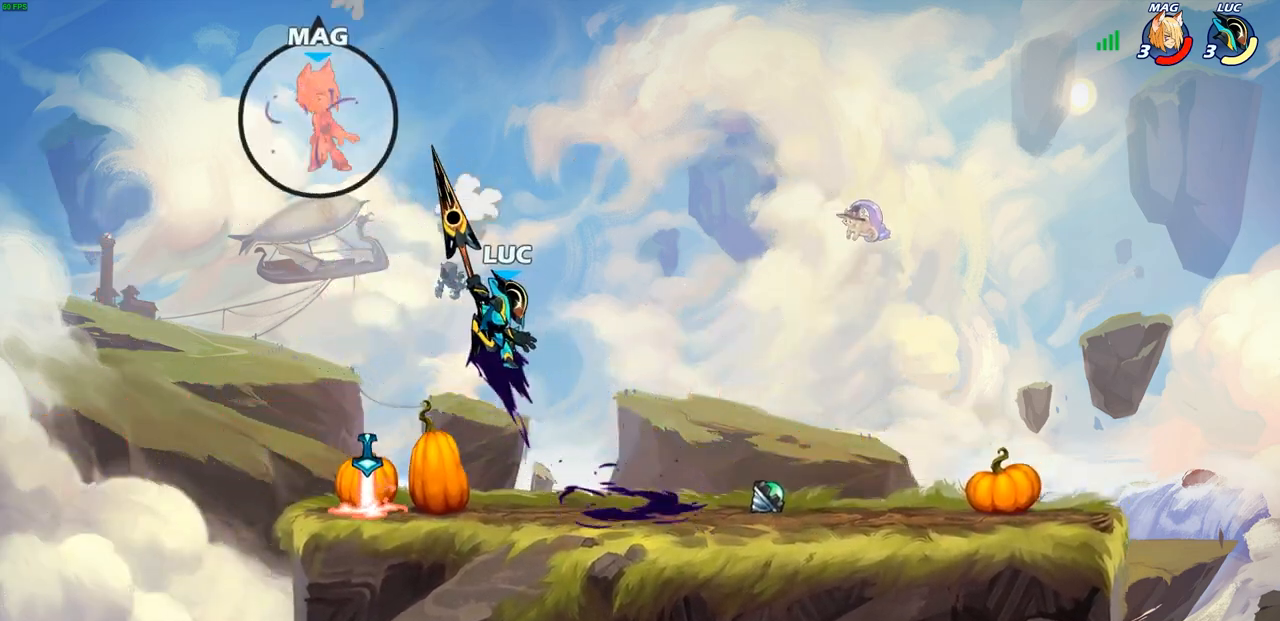
{"buttons": ["R2"], "left_stick": "up", "right_stick": "center", "events": [[67, "left_stick", "up-left"], [250, "left_stick", "up"], [300, "R2", "down"]]}
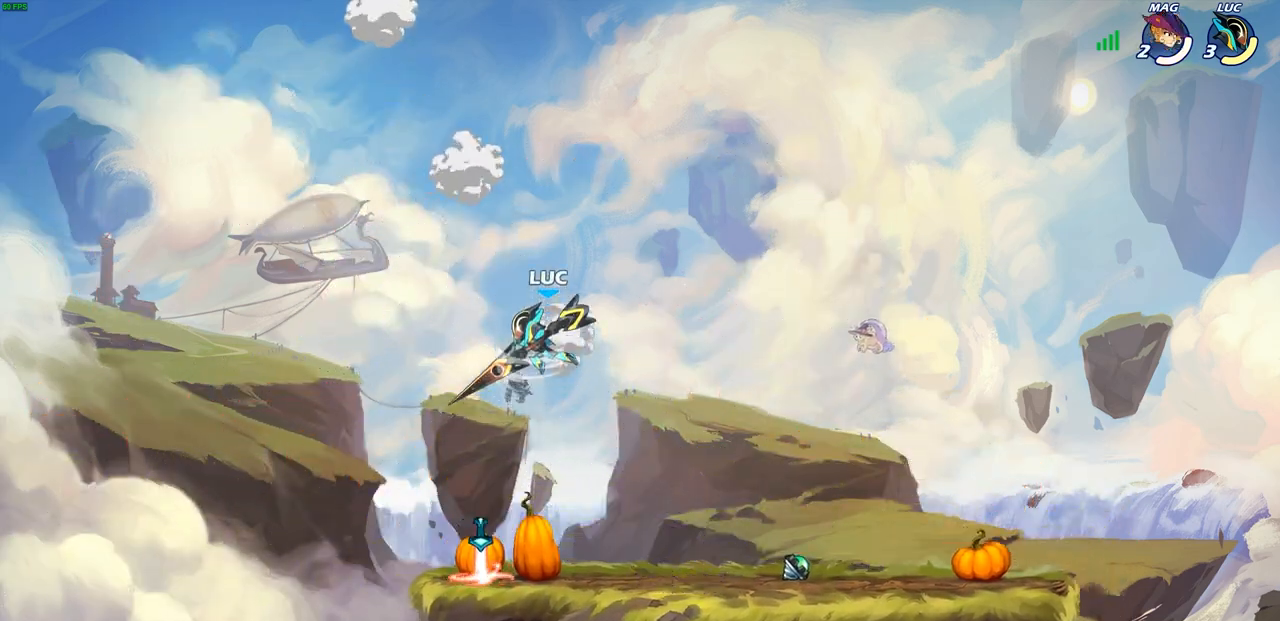
{"buttons": [], "left_stick": "center", "right_stick": "center", "events": [[100, "R1", "down"], [250, "R1", "up"], [250, "R2", "up"], [267, "CIRCLE", "down"], [317, "left_stick", "center"], [433, "CIRCLE", "up"]]}
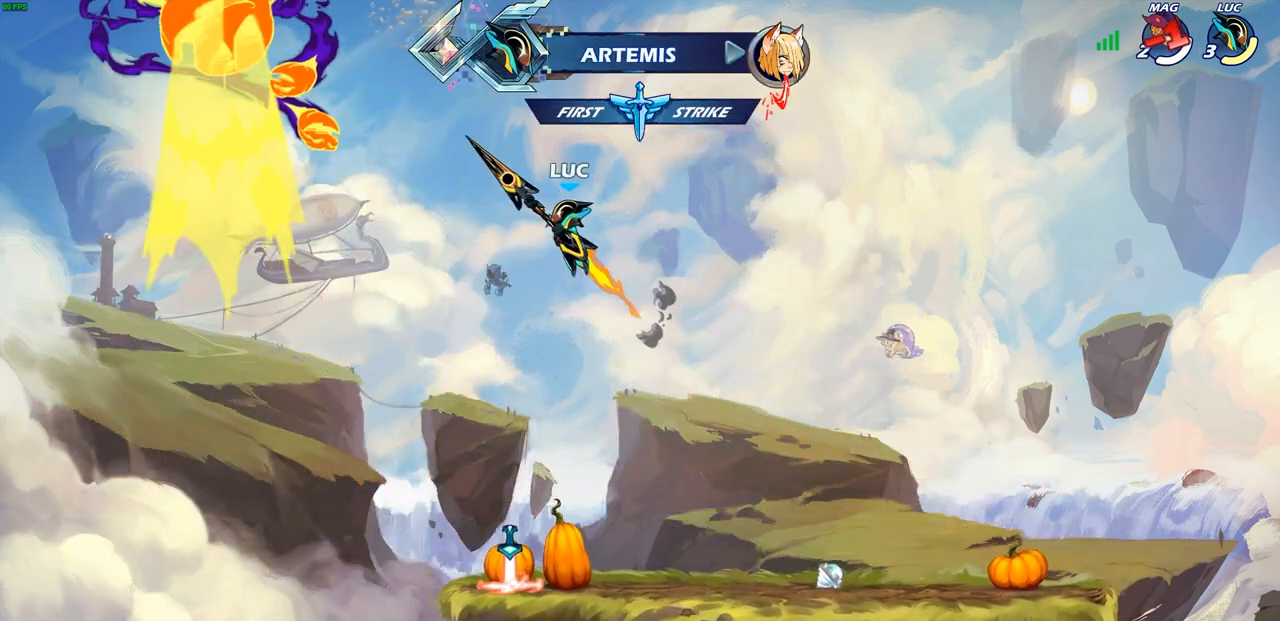
{"buttons": [], "left_stick": "up-right", "right_stick": "center", "events": [[200, "left_stick", "right"], [400, "CROSS", "down"], [450, "left_stick", "up-right"], [483, "CROSS", "up"]]}
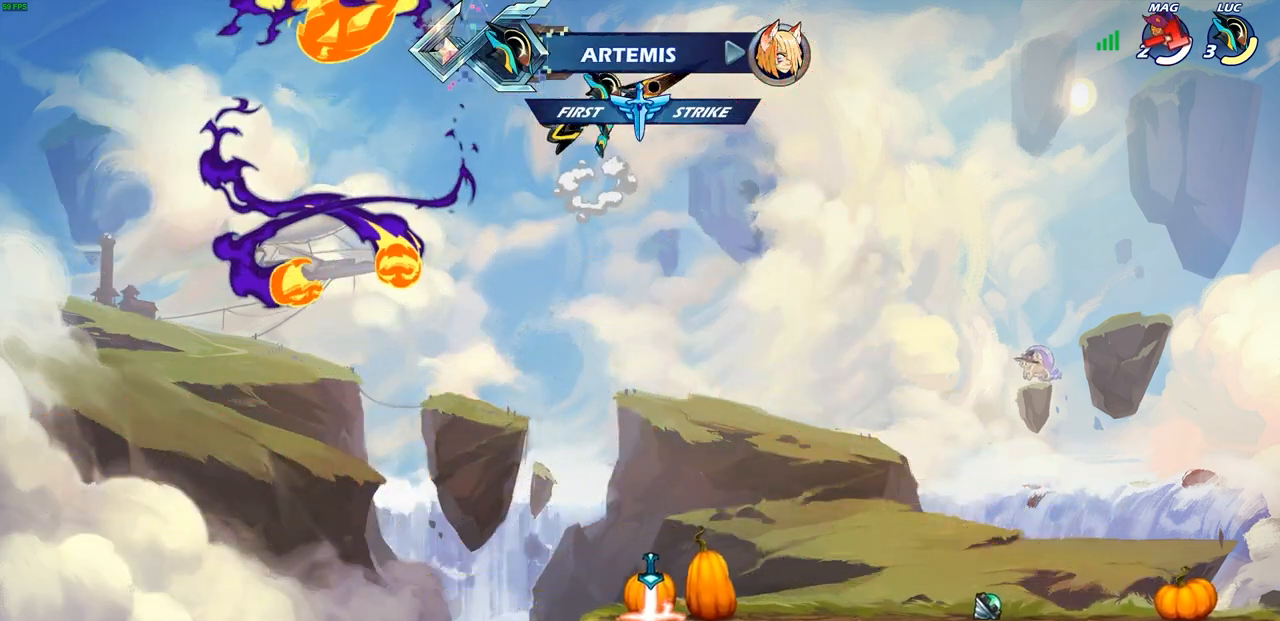
{"buttons": ["R1"], "left_stick": "up", "right_stick": "center", "events": [[83, "left_stick", "center"], [167, "left_stick", "down-left"], [317, "left_stick", "down-right"], [367, "left_stick", "up-right"], [433, "left_stick", "up"], [450, "R1", "down"]]}
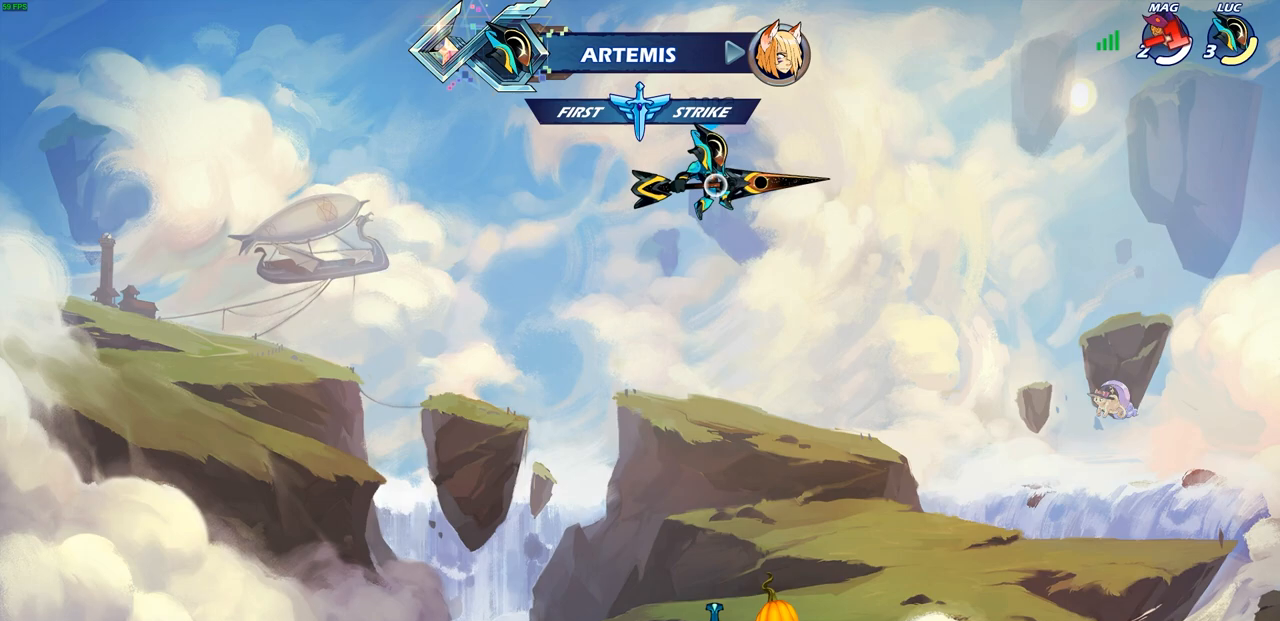
{"buttons": [], "left_stick": "down", "right_stick": "center", "events": [[17, "R1", "up"], [67, "left_stick", "center"], [350, "left_stick", "down"]]}
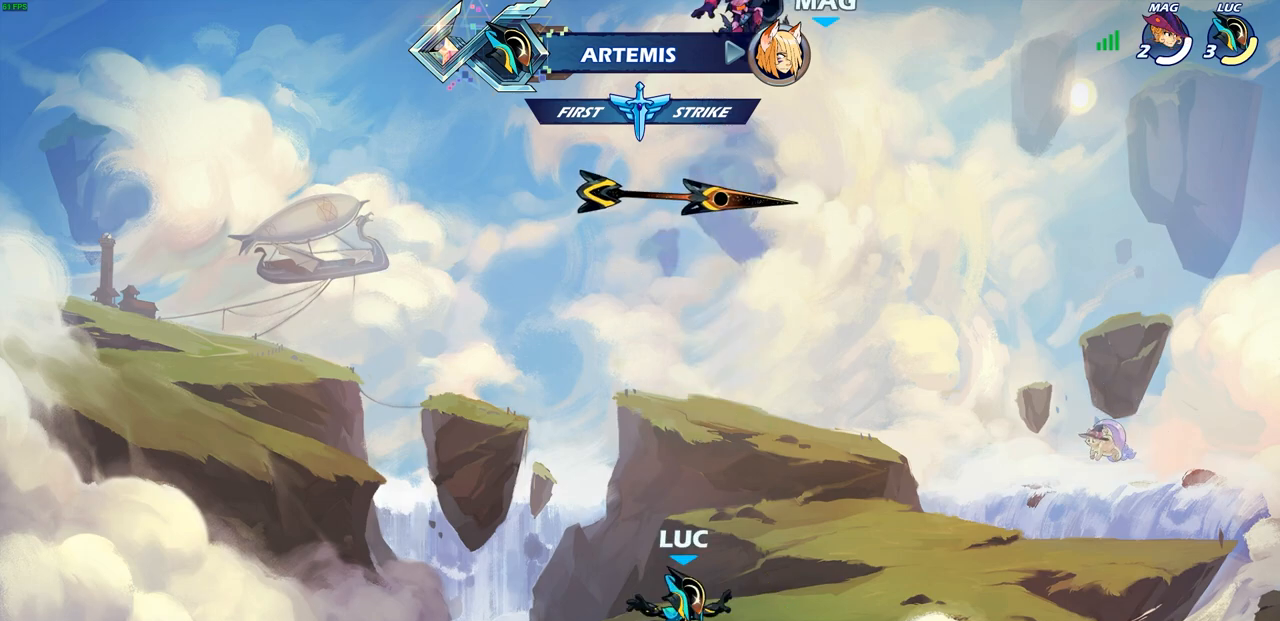
{"buttons": ["R1"], "left_stick": "up", "right_stick": "center", "events": [[83, "R1", "down"], [133, "CROSS", "down"], [133, "left_stick", "center"], [217, "CROSS", "up"], [217, "R1", "up"], [317, "CROSS", "down"], [317, "left_stick", "up"], [383, "CROSS", "up"], [483, "R1", "down"]]}
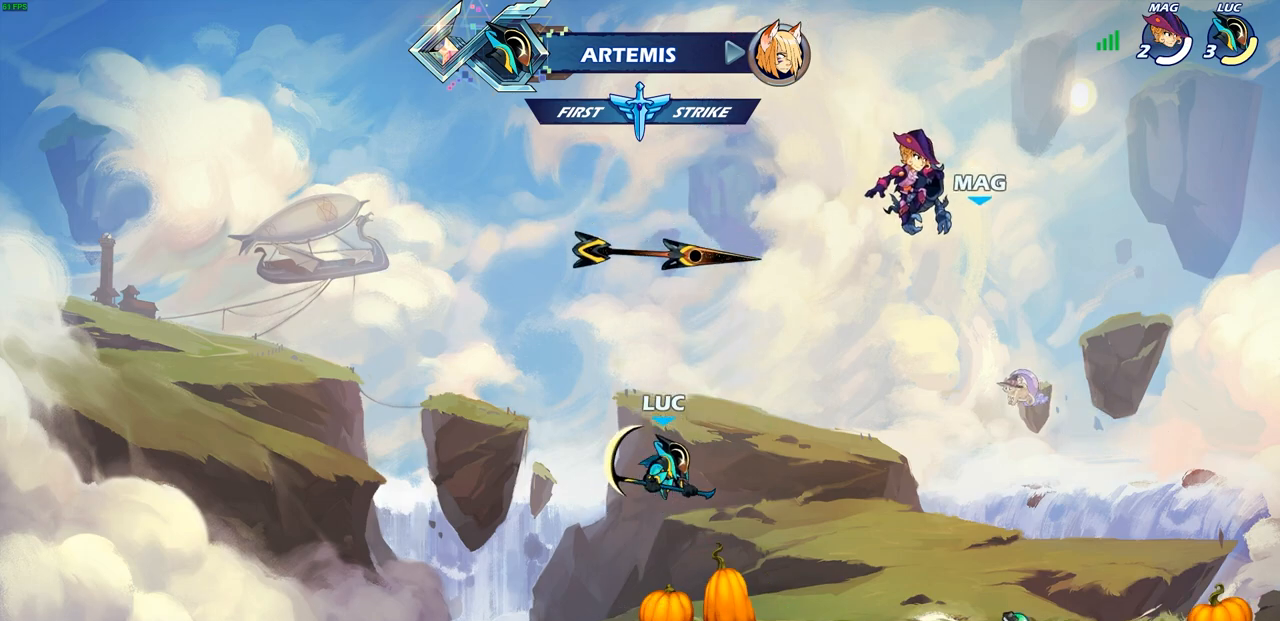
{"buttons": [], "left_stick": "down", "right_stick": "center", "events": [[50, "R1", "up"], [133, "left_stick", "center"], [417, "left_stick", "down"]]}
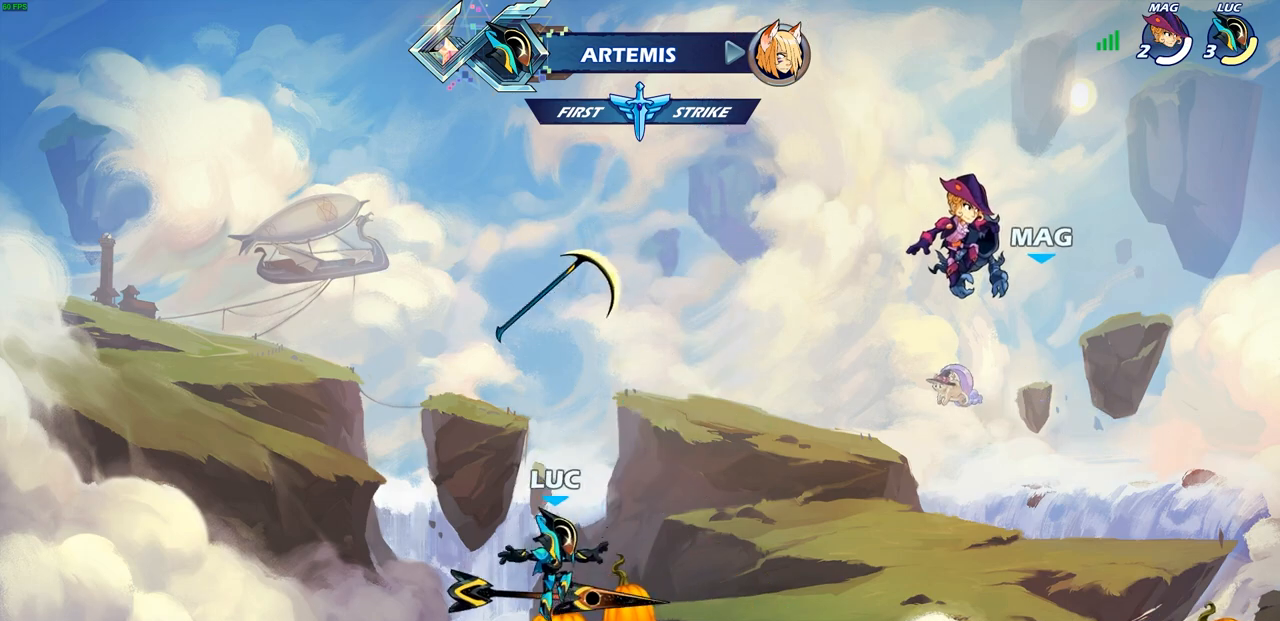
{"buttons": [], "left_stick": "up", "right_stick": "center", "events": [[33, "R1", "down"], [100, "CROSS", "down"], [100, "left_stick", "center"], [167, "R1", "up"], [200, "CROSS", "up"], [350, "left_stick", "up"], [400, "R1", "down"], [483, "R1", "up"]]}
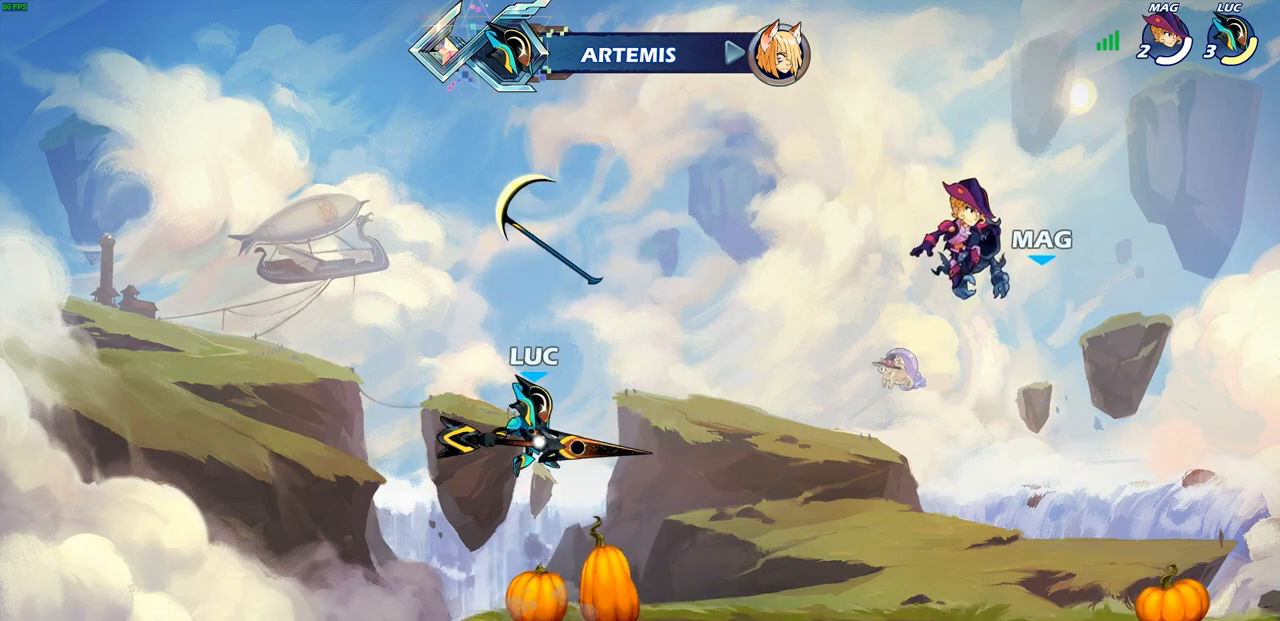
{"buttons": ["R1"], "left_stick": "center", "right_stick": "center", "events": [[33, "left_stick", "center"], [400, "R1", "down"]]}
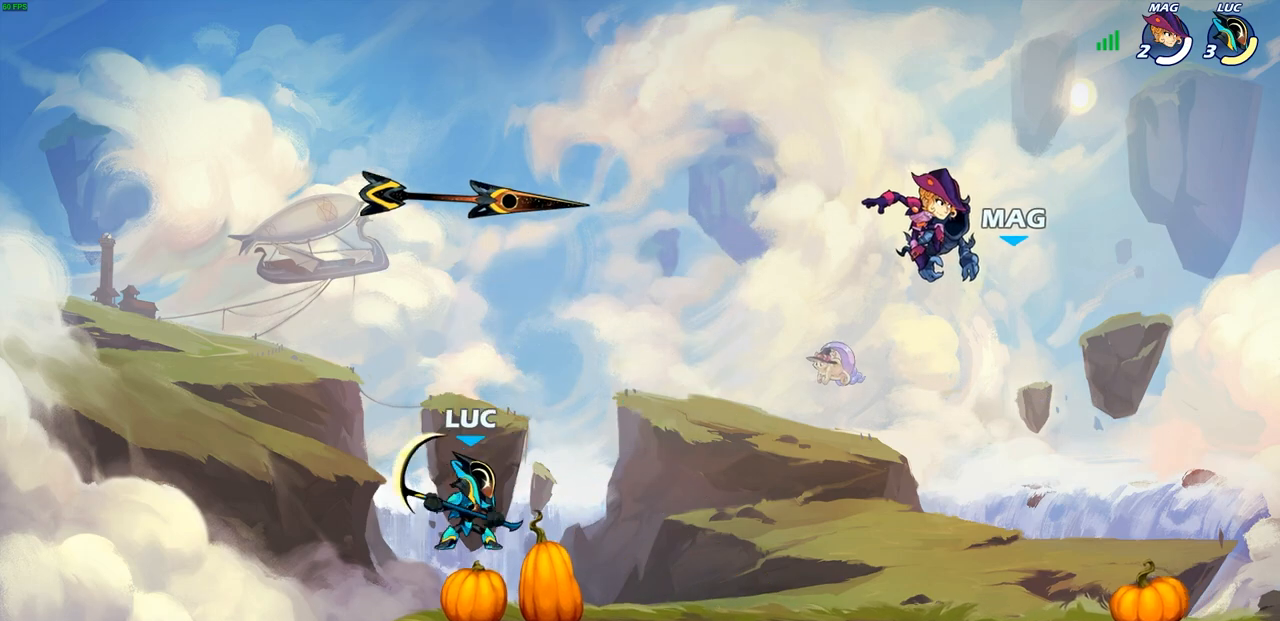
{"buttons": [], "left_stick": "up", "right_stick": "center", "events": [[17, "R1", "up"], [150, "CROSS", "down"], [267, "CROSS", "up"], [267, "left_stick", "up-right"], [367, "left_stick", "up"], [417, "R1", "down"], [500, "R1", "up"]]}
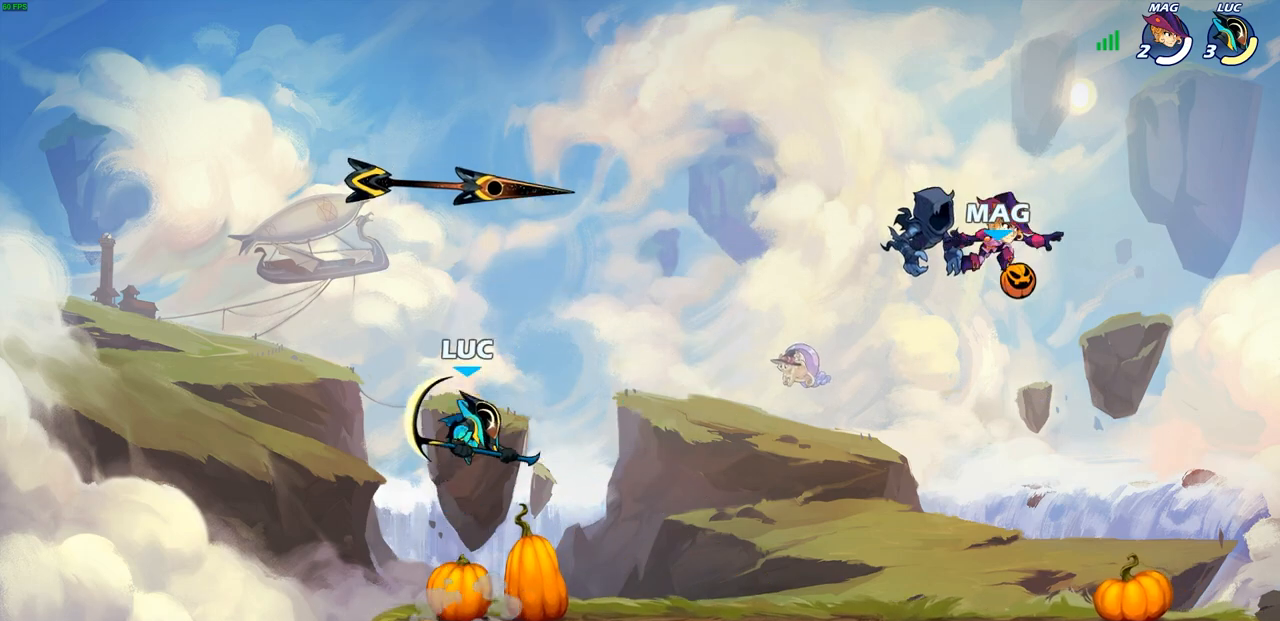
{"buttons": ["R1"], "left_stick": "center", "right_stick": "center", "events": [[67, "left_stick", "center"], [483, "R1", "down"]]}
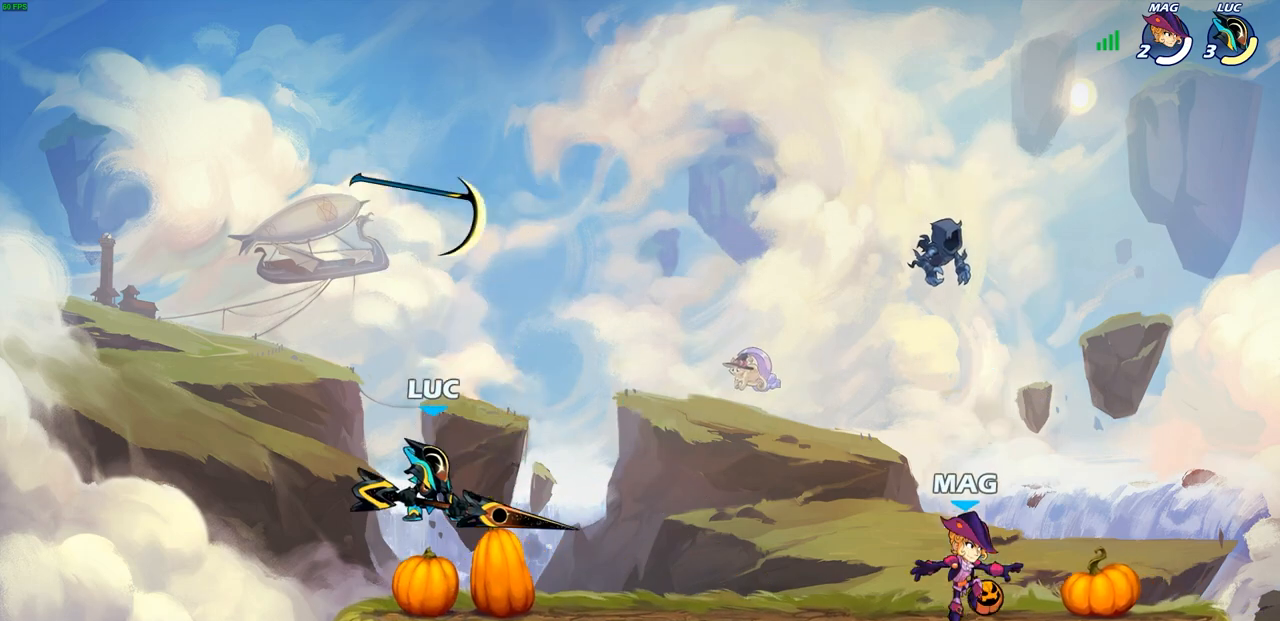
{"buttons": [], "left_stick": "center", "right_stick": "center", "events": [[100, "R1", "up"], [133, "left_stick", "right"], [217, "R2", "down"], [217, "left_stick", "up-right"], [267, "CROSS", "down"], [333, "CROSS", "up"], [367, "R2", "up"], [400, "left_stick", "down-right"], [417, "R1", "down"], [500, "R1", "up"], [500, "left_stick", "center"]]}
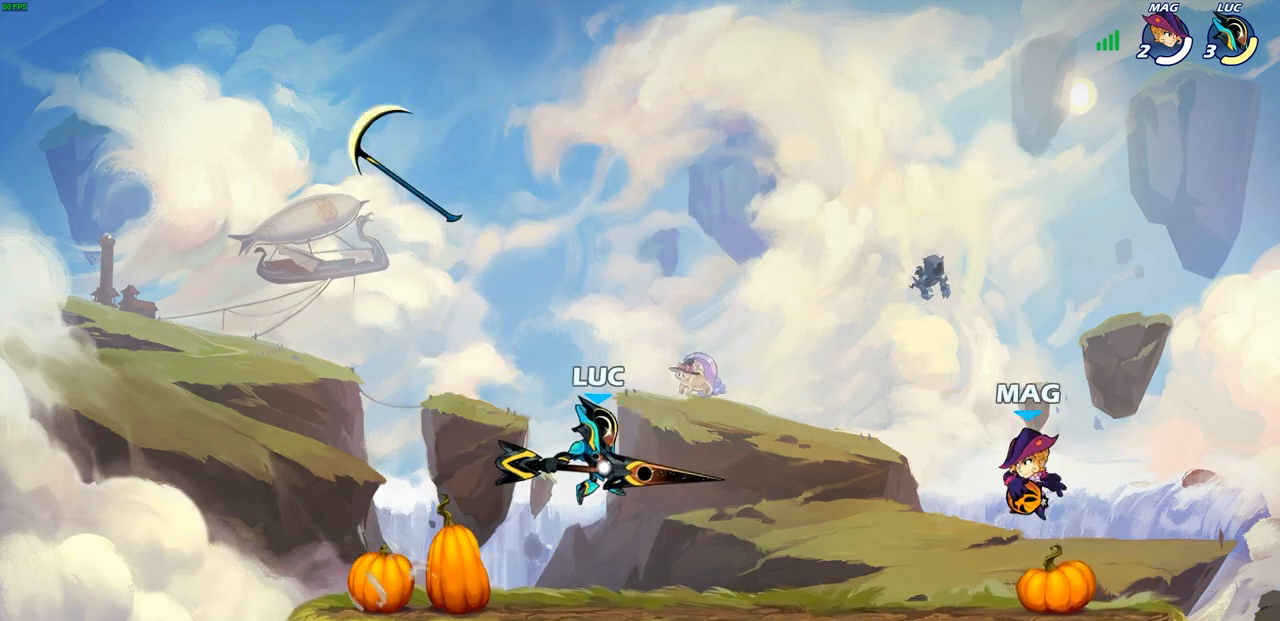
{"buttons": ["CROSS", "R2"], "left_stick": "up-left", "right_stick": "center", "events": [[317, "left_stick", "left"], [417, "R2", "down"], [433, "left_stick", "up-left"], [467, "CROSS", "down"]]}
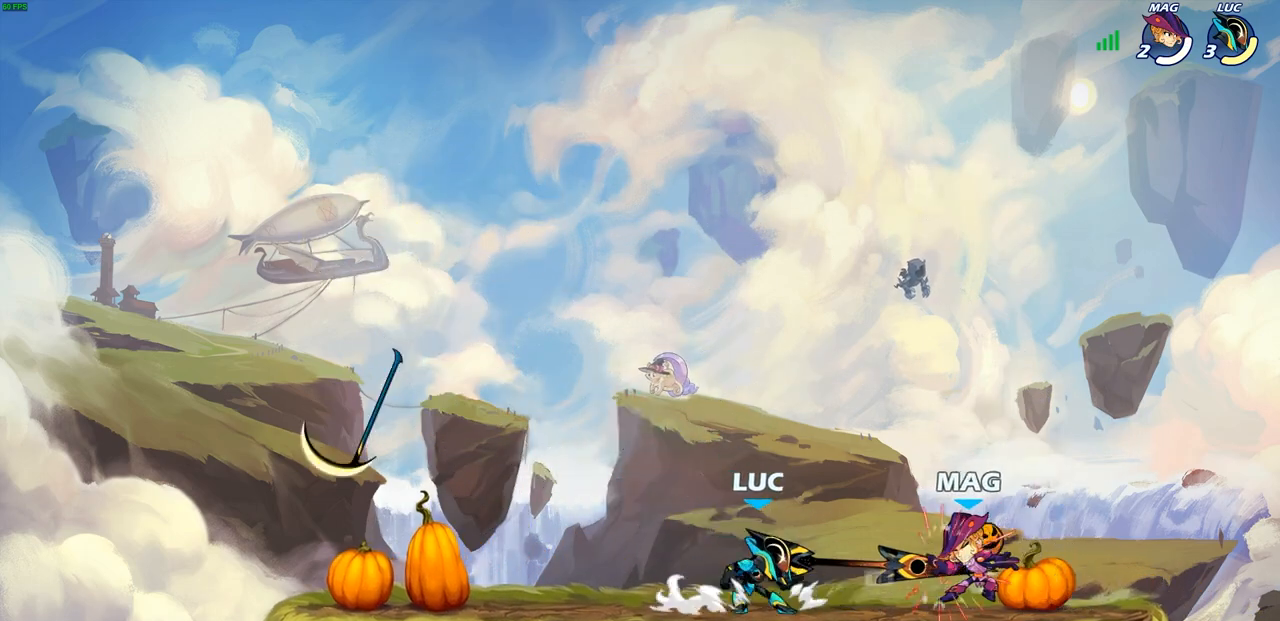
{"buttons": ["R1"], "left_stick": "right", "right_stick": "center", "events": [[17, "left_stick", "up"], [100, "CROSS", "up"], [100, "R2", "up"], [117, "left_stick", "up-left"], [217, "left_stick", "left"], [467, "left_stick", "right"], [500, "R1", "down"]]}
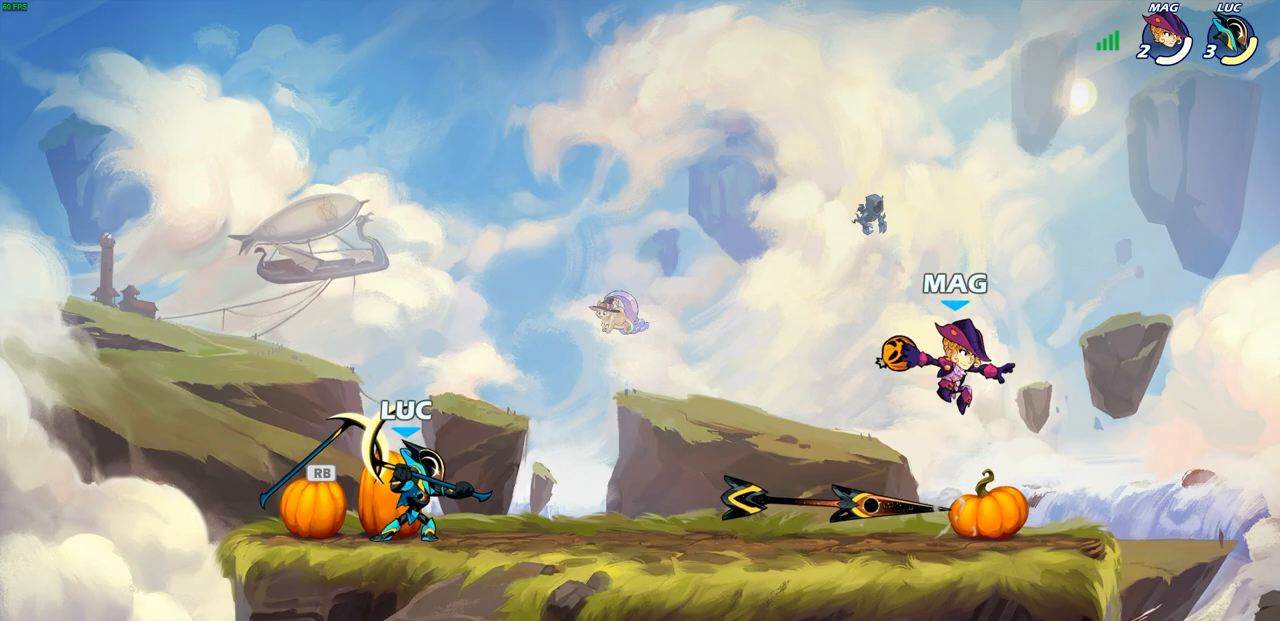
{"buttons": [], "left_stick": "up-left", "right_stick": "center", "events": [[83, "R1", "up"], [150, "R1", "down"], [150, "R2", "down"], [283, "R1", "up"], [283, "R2", "up"], [283, "left_stick", "up-left"], [300, "CROSS", "down"], [450, "CROSS", "up"]]}
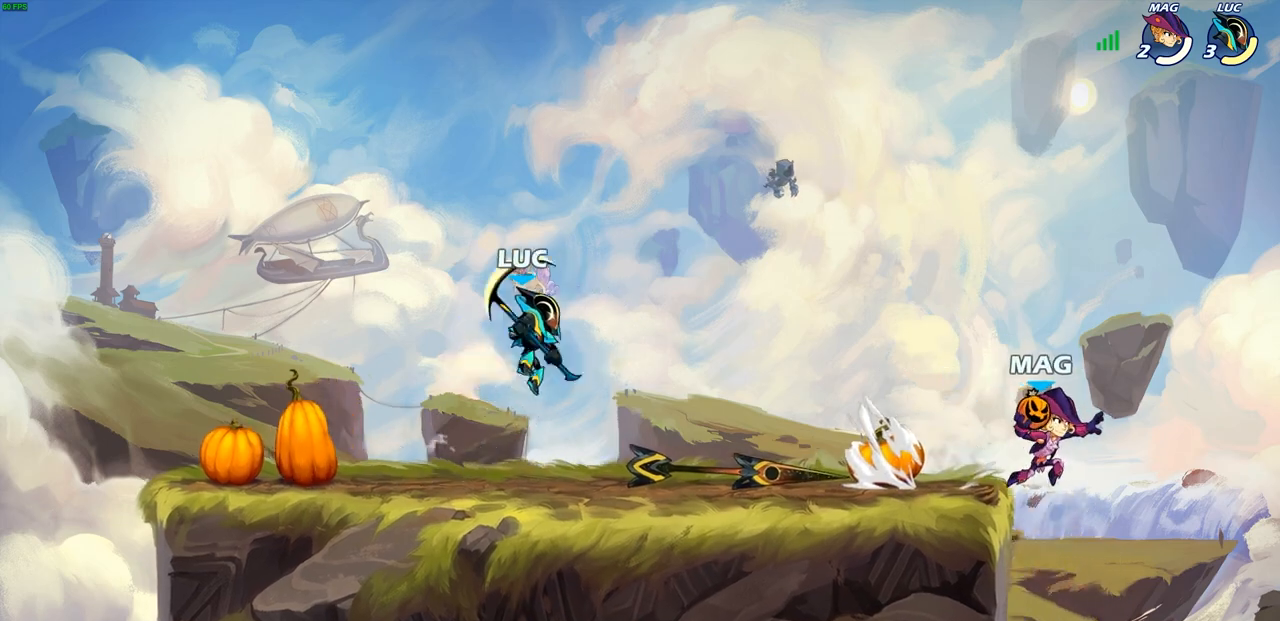
{"buttons": [], "left_stick": "right", "right_stick": "center", "events": [[17, "CROSS", "down"], [33, "left_stick", "up-right"], [167, "CROSS", "up"], [333, "left_stick", "right"]]}
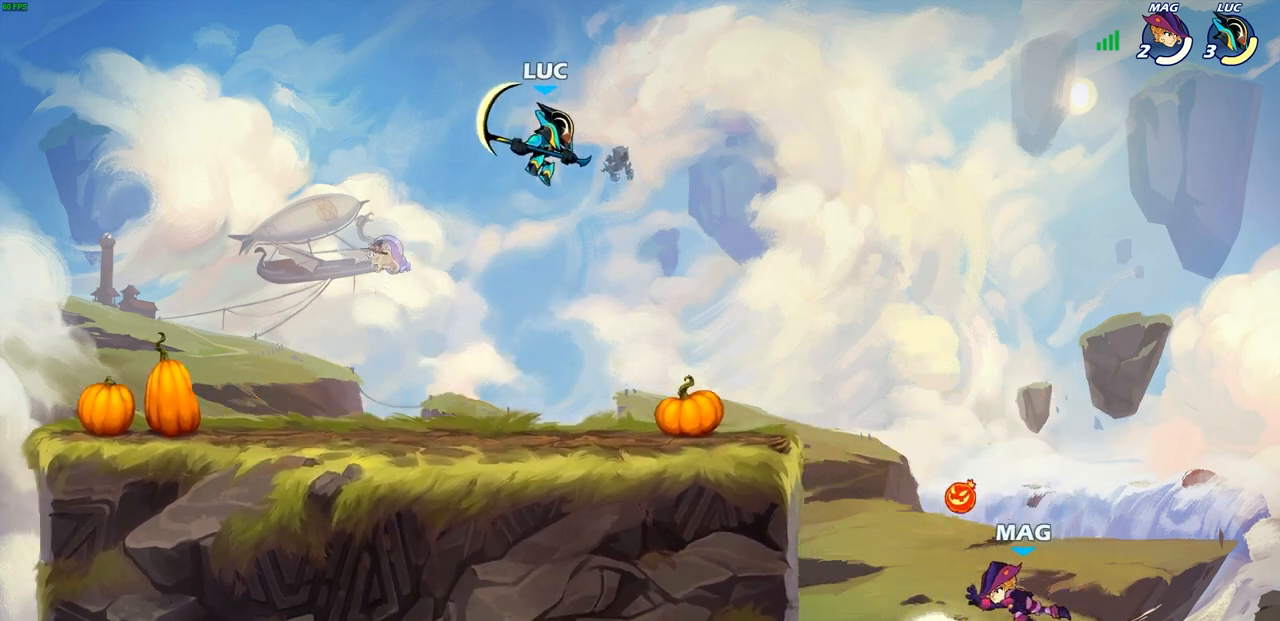
{"buttons": [], "left_stick": "up", "right_stick": "center", "events": [[100, "left_stick", "down-right"], [133, "R1", "down"], [183, "R1", "up"], [217, "left_stick", "center"], [467, "left_stick", "up"]]}
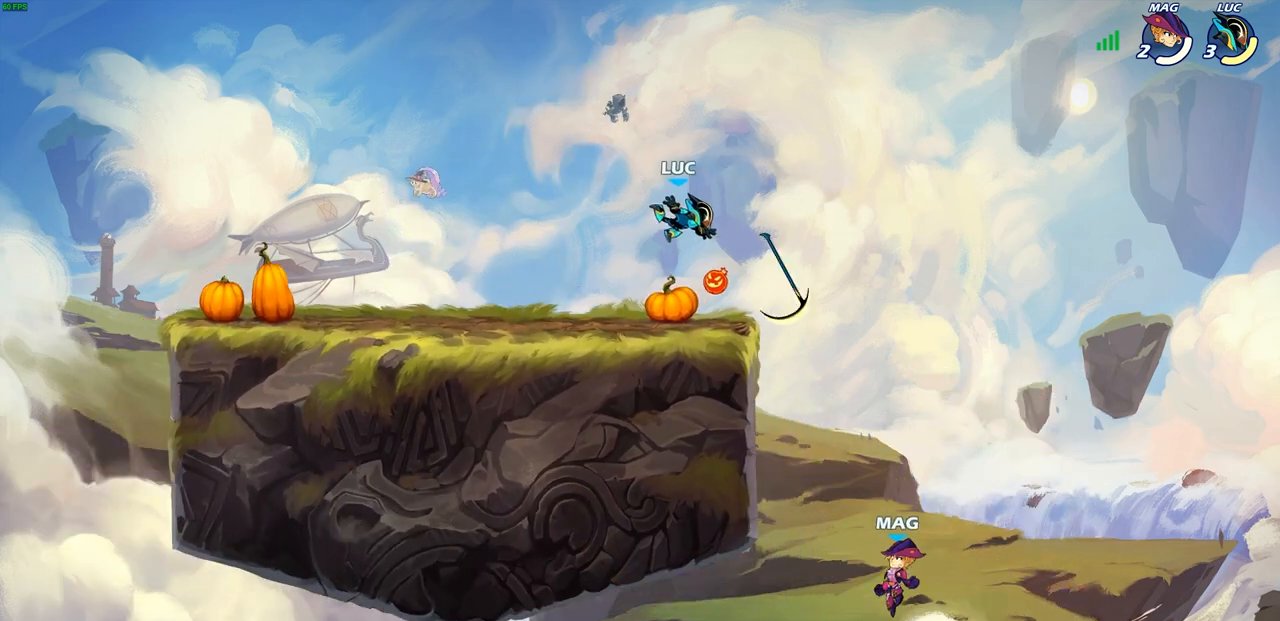
{"buttons": [], "left_stick": "right", "right_stick": "center", "events": [[17, "R2", "down"], [367, "R2", "up"], [433, "left_stick", "right"]]}
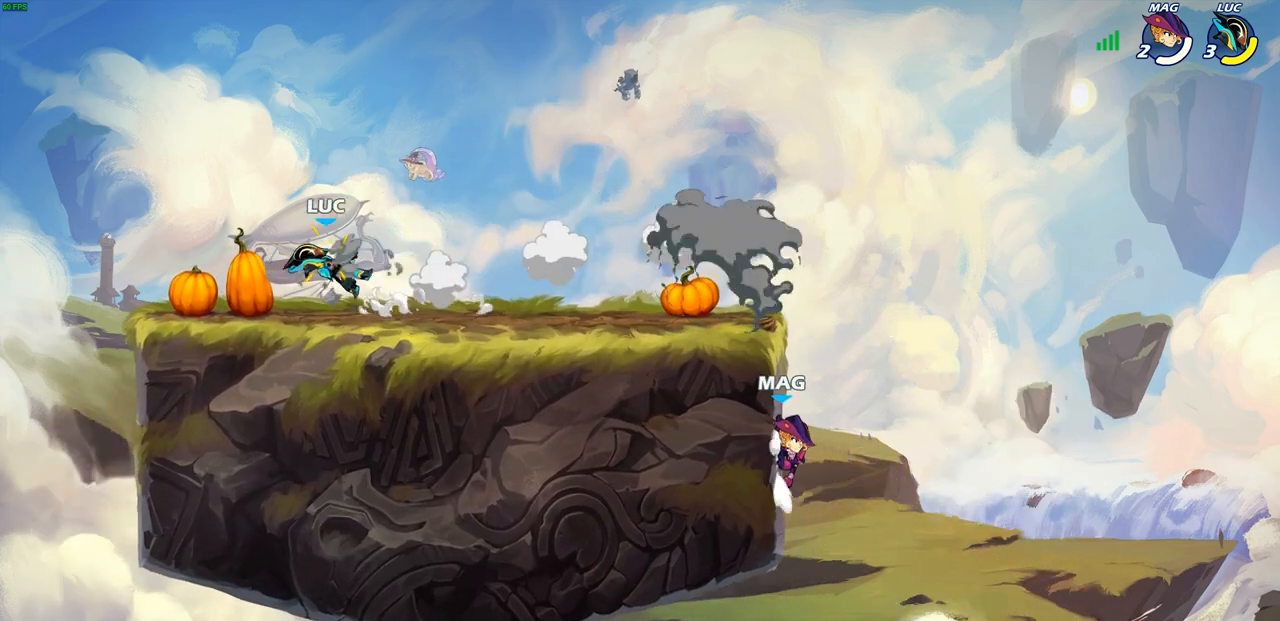
{"buttons": [], "left_stick": "right", "right_stick": "center", "events": [[150, "R1", "down"], [150, "R2", "down"], [267, "R1", "up"], [350, "R2", "up"]]}
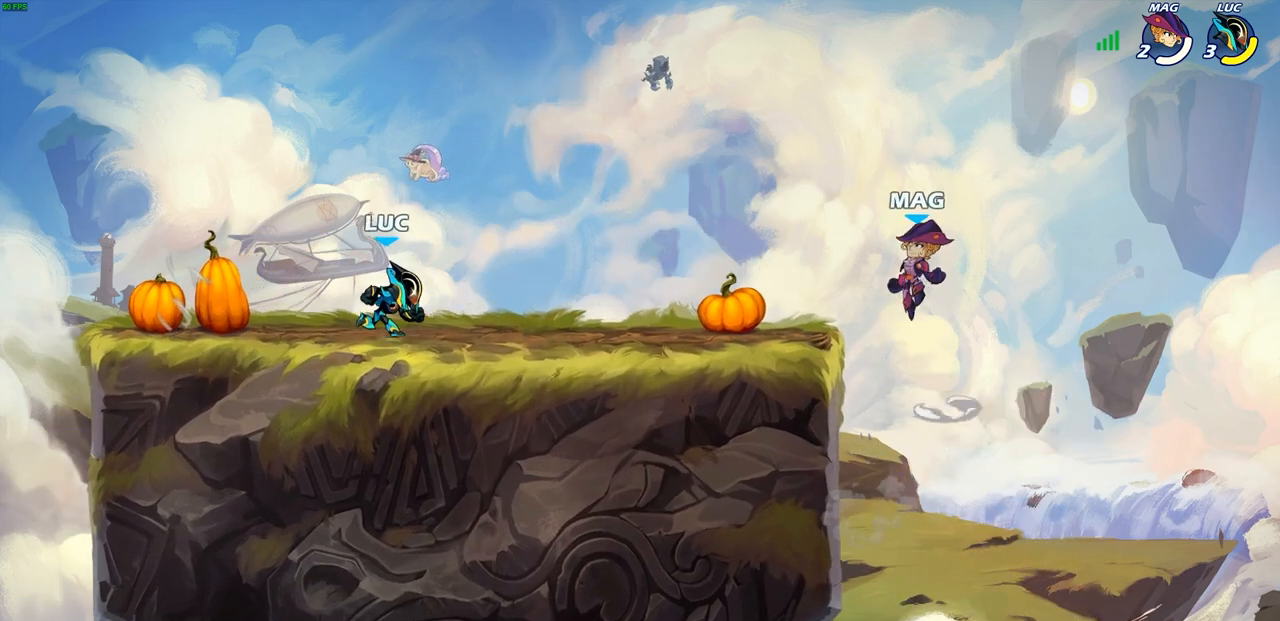
{"buttons": [], "left_stick": "right", "right_stick": "center", "events": [[100, "left_stick", "up-right"], [167, "R2", "down"], [183, "CROSS", "down"], [250, "R1", "down"], [250, "left_stick", "right"], [267, "SQUARE", "down"], [300, "CROSS", "up"], [317, "R1", "up"], [333, "R2", "up"], [350, "SQUARE", "up"]]}
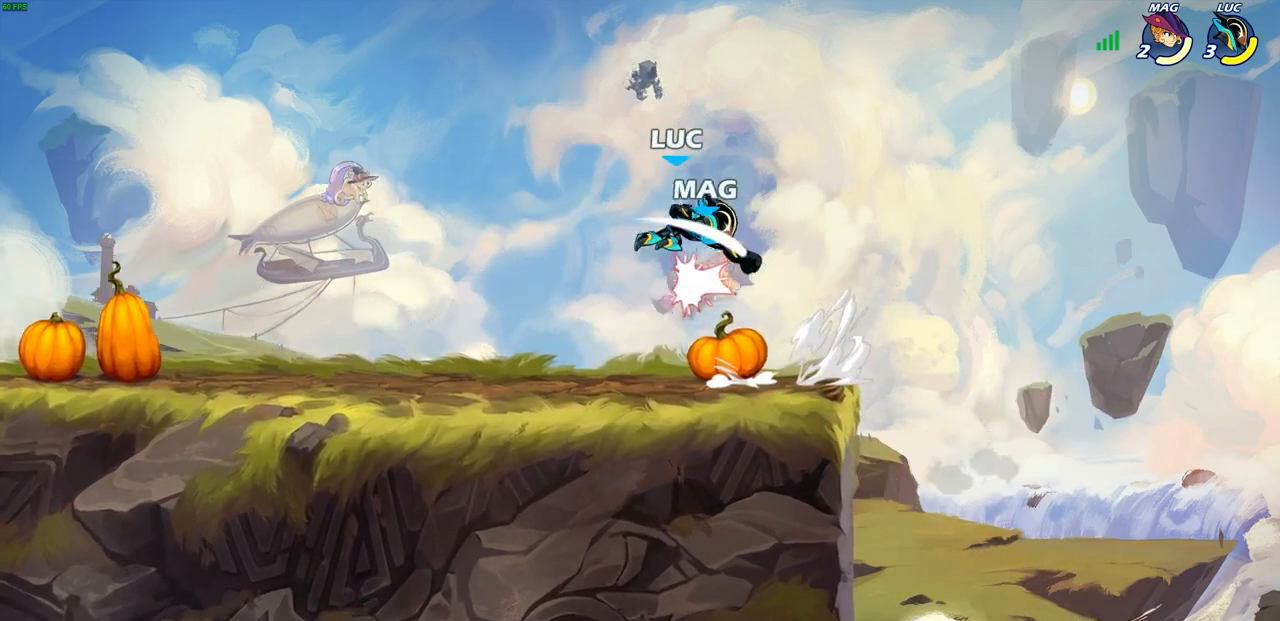
{"buttons": [], "left_stick": "left", "right_stick": "center", "events": [[100, "left_stick", "left"], [283, "left_stick", "up-left"], [333, "left_stick", "left"]]}
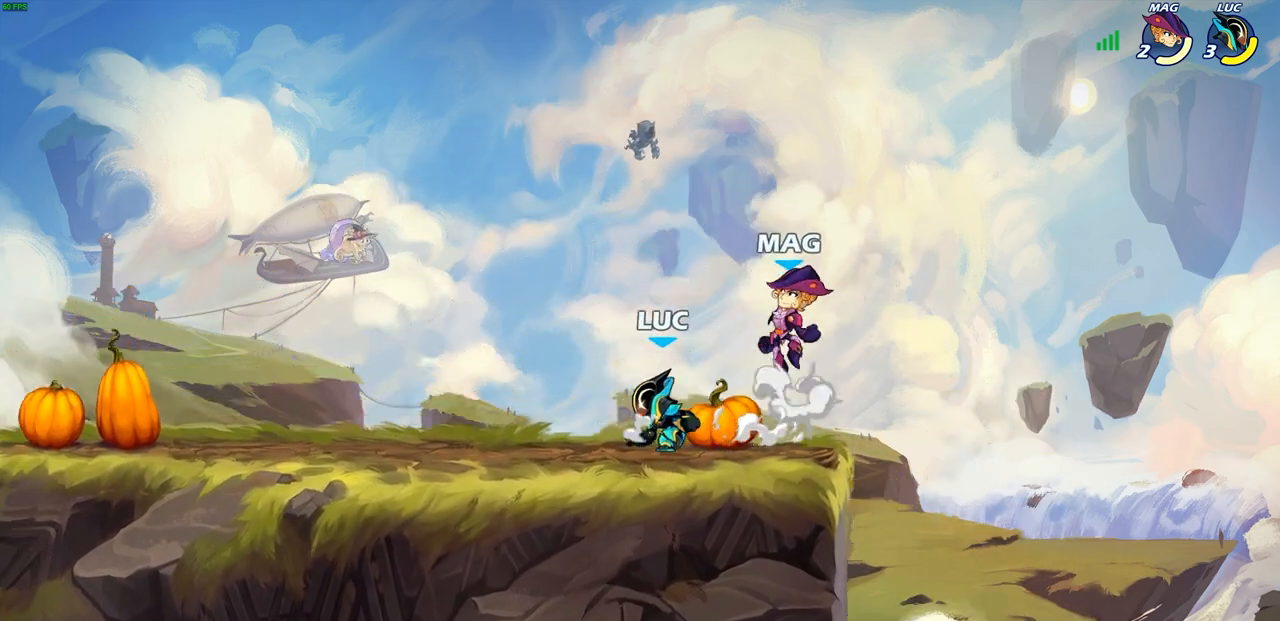
{"buttons": ["R2"], "left_stick": "up-left", "right_stick": "center", "events": [[150, "left_stick", "down-right"], [167, "SELECT", "down"], [217, "SELECT", "up"], [217, "left_stick", "down"], [383, "left_stick", "up-left"], [433, "R2", "down"]]}
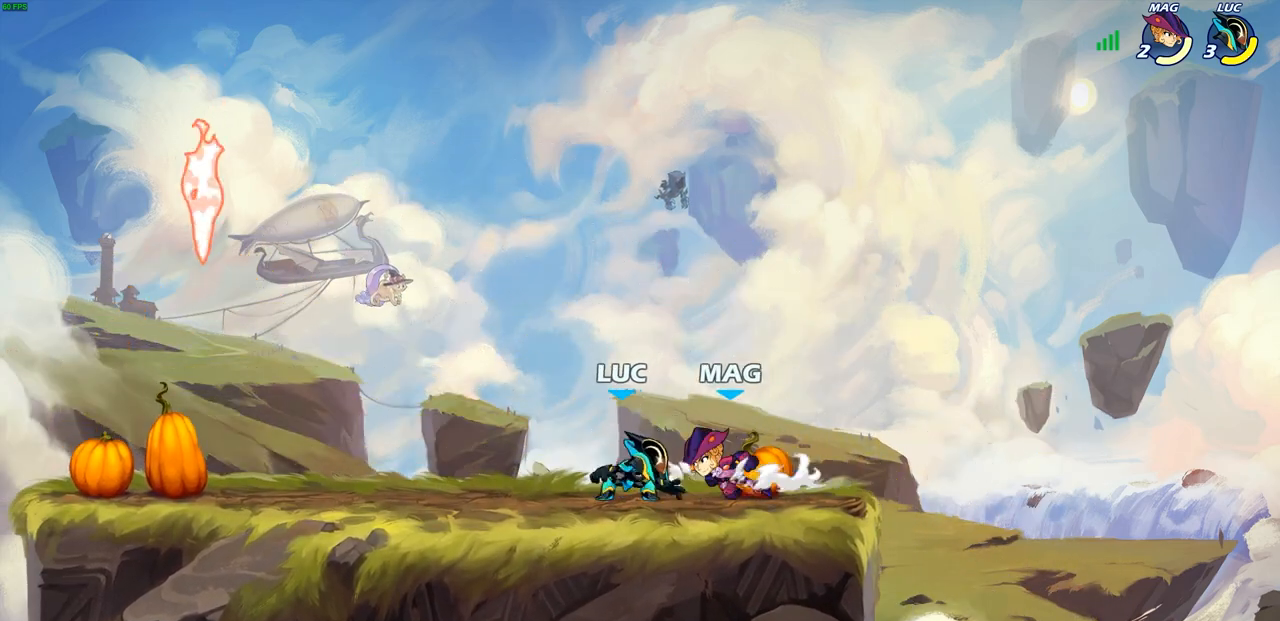
{"buttons": [], "left_stick": "up-left", "right_stick": "center", "events": [[167, "R2", "up"]]}
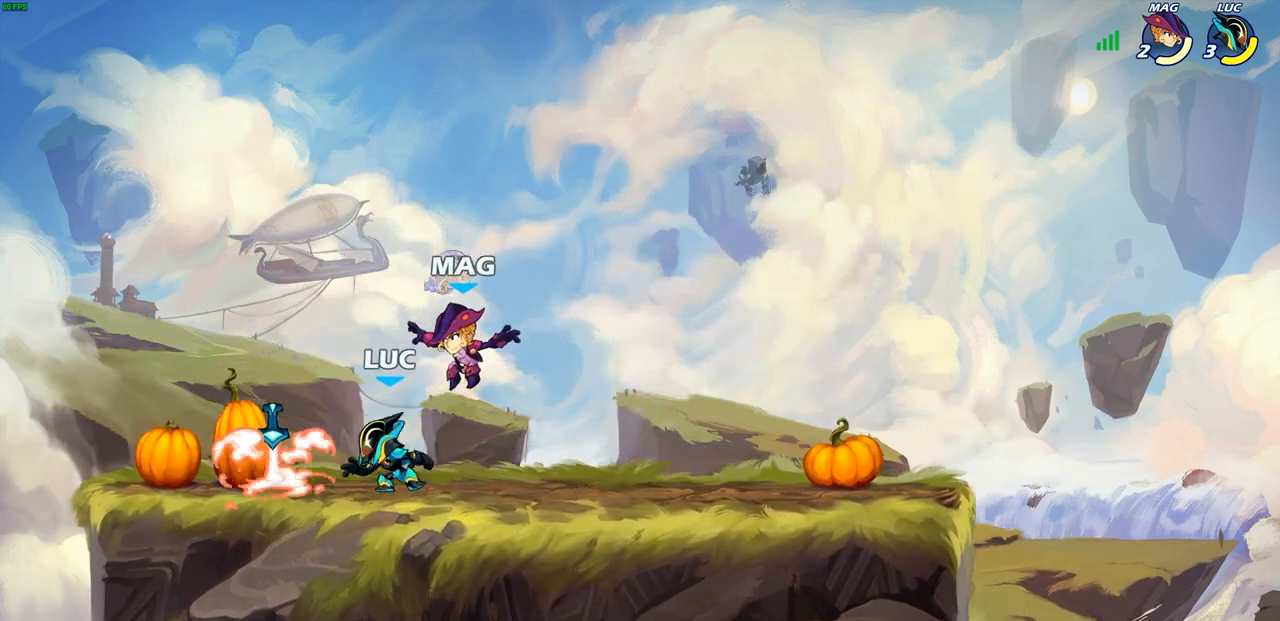
{"buttons": [], "left_stick": "right", "right_stick": "center", "events": [[50, "left_stick", "center"], [100, "SQUARE", "down"], [183, "SQUARE", "up"], [300, "SQUARE", "down"], [350, "SQUARE", "up"], [467, "left_stick", "right"]]}